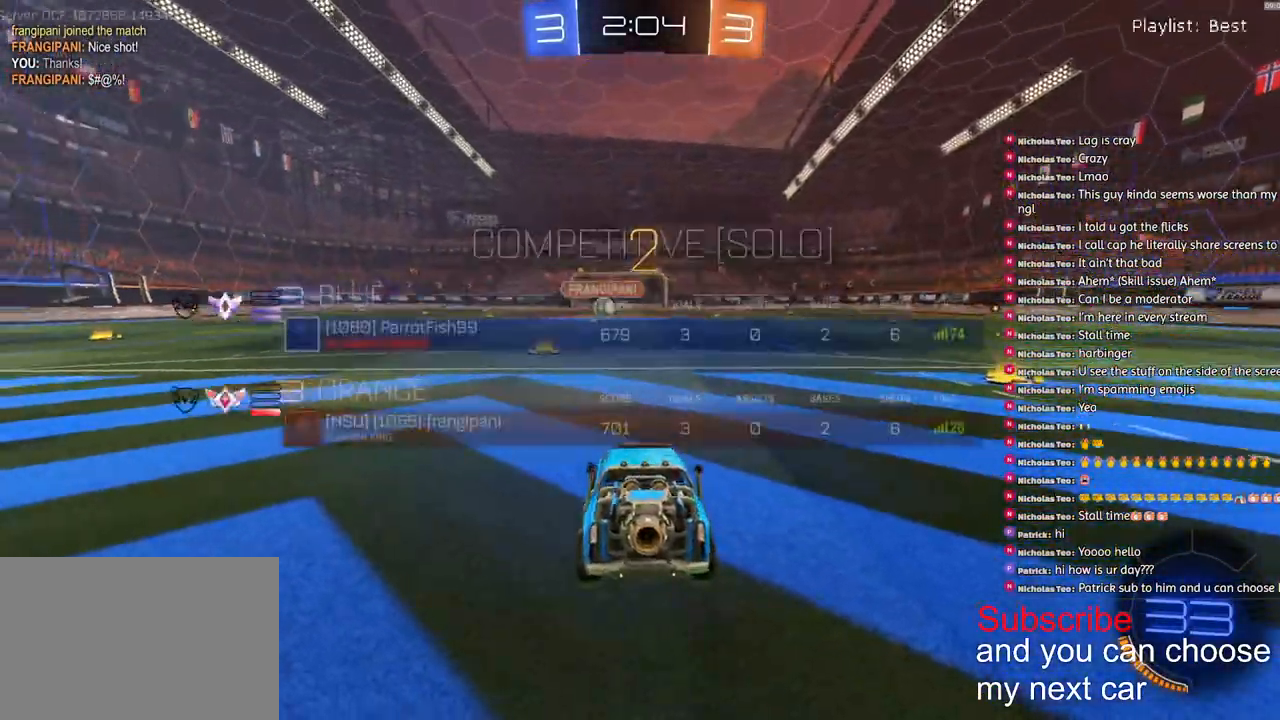
Gameplay with a controller (PlayStation layout); each line is a JSON object with the inputs held at the frame after it (dt_ms = milliseconds from this image to that frame). "events" lists button and stick changes between this image and that frame as [ms after this image, input, new state], when the widget could be followed in between.
{"dt_ms": 500, "buttons": ["R1", "R2"], "left_stick": "center", "right_stick": "center", "events": [[67, "left_stick", "center"], [167, "SQUARE", "up"], [267, "R1", "up"], [450, "R1", "down"]]}
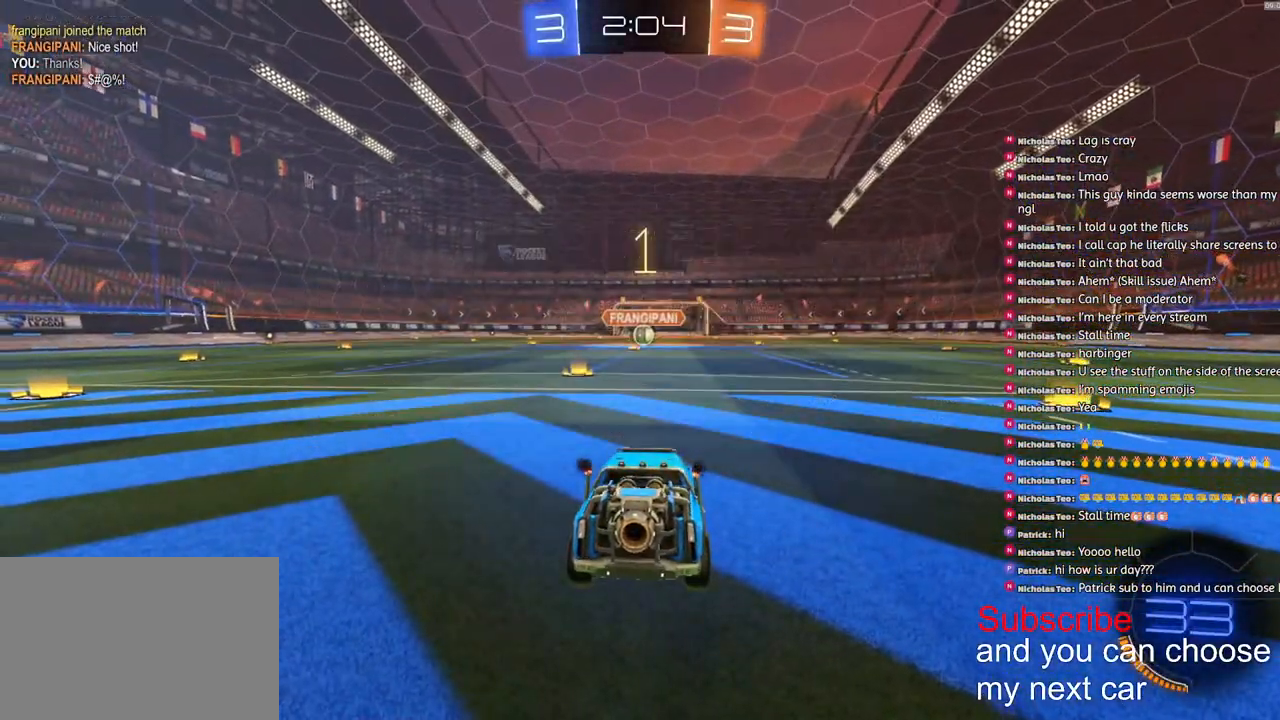
{"dt_ms": 500, "buttons": ["R1", "R2"], "left_stick": "center", "right_stick": "center", "events": []}
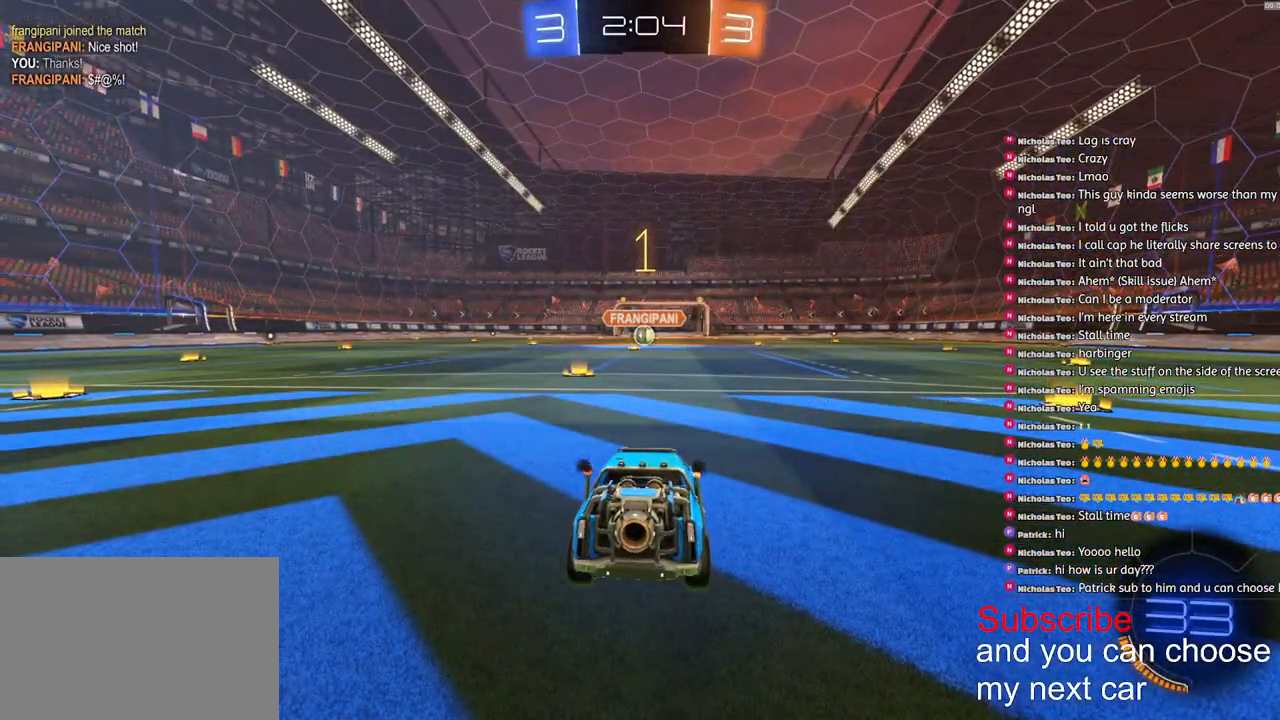
{"dt_ms": 500, "buttons": ["L1", "R1", "R2"], "left_stick": "up-left", "right_stick": "center", "events": [[217, "left_stick", "right"], [283, "left_stick", "center"], [417, "CROSS", "down"], [483, "L1", "down"], [483, "left_stick", "up-left"], [500, "CROSS", "up"]]}
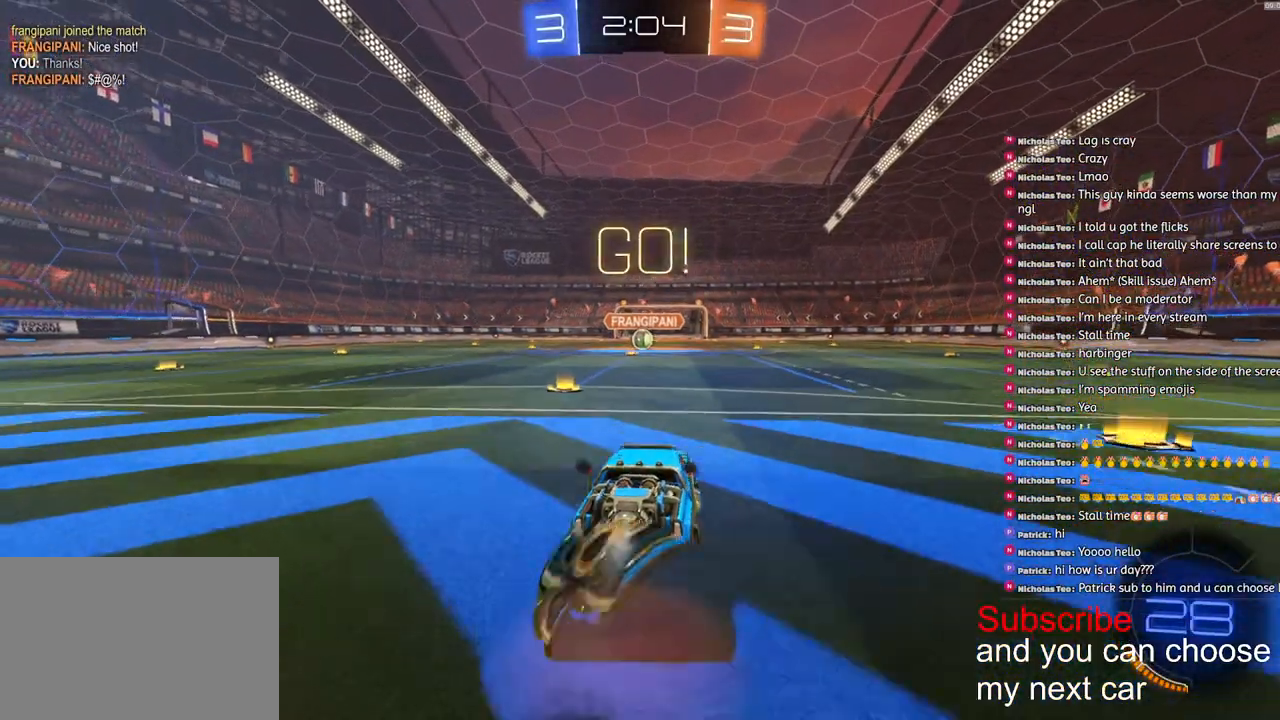
{"dt_ms": 500, "buttons": ["CROSS", "L1", "R1", "R2"], "left_stick": "down-left", "right_stick": "center", "events": [[50, "CROSS", "down"], [67, "left_stick", "down-left"]]}
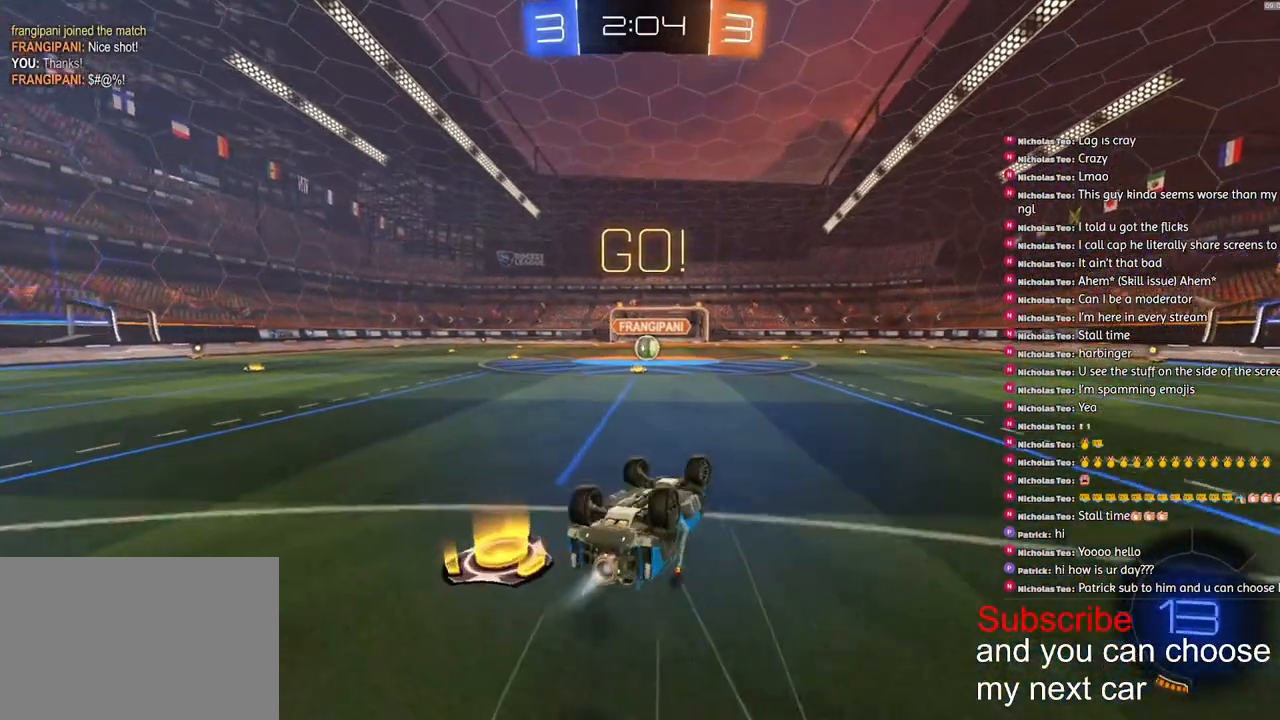
{"dt_ms": 500, "buttons": ["R1", "R2"], "left_stick": "center", "right_stick": "center", "events": [[400, "L1", "up"], [400, "left_stick", "center"], [417, "CROSS", "up"]]}
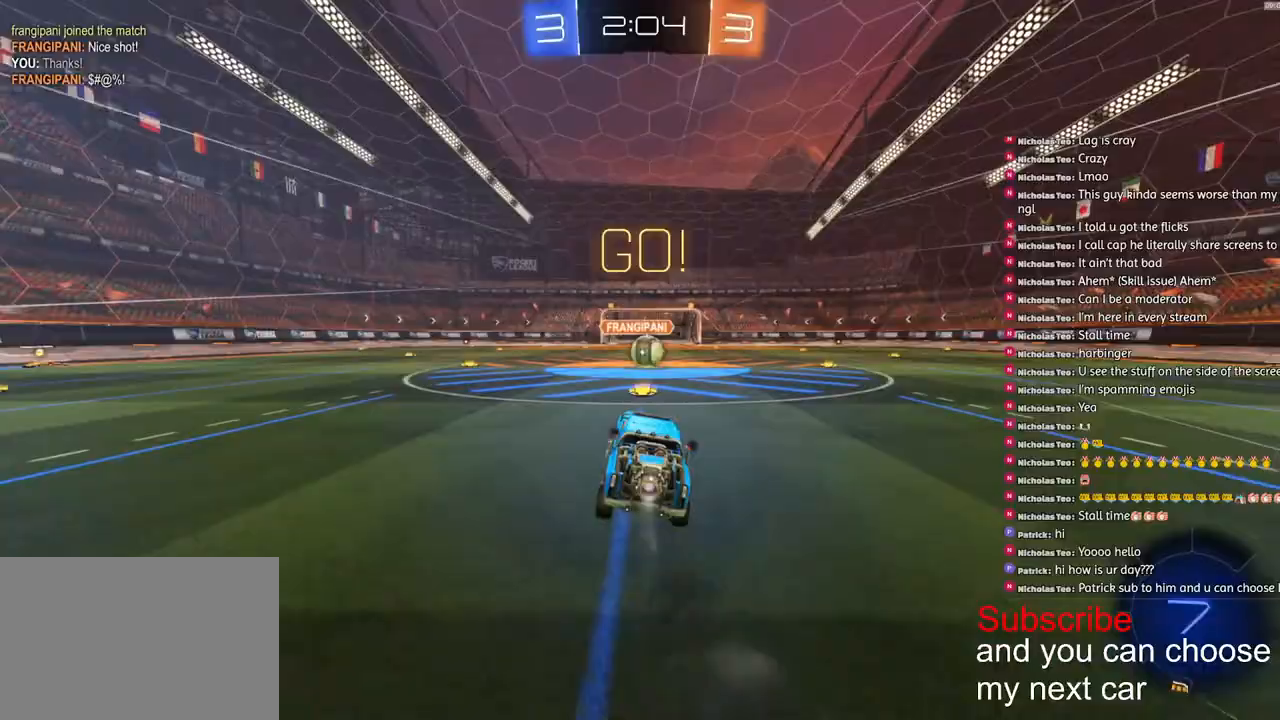
{"dt_ms": 500, "buttons": ["R2"], "left_stick": "center", "right_stick": "center", "events": [[67, "R1", "up"]]}
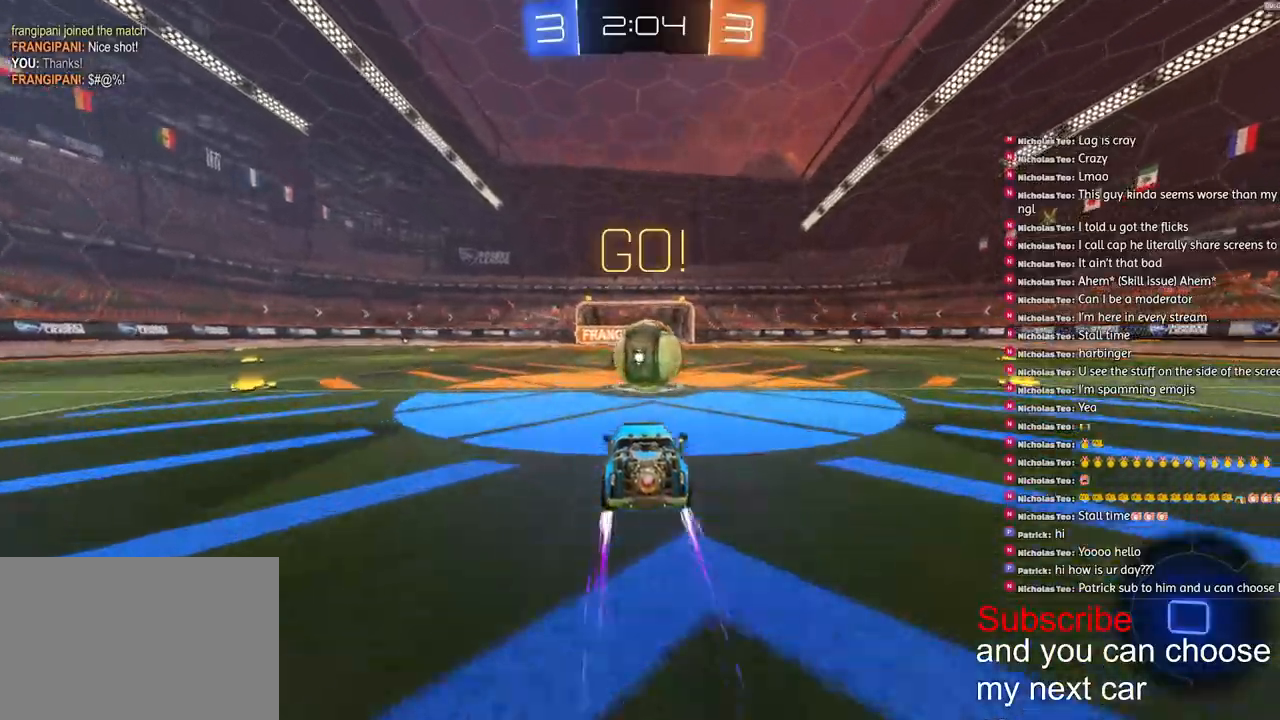
{"dt_ms": 500, "buttons": ["CROSS", "R2", "L3"], "left_stick": "down-right", "right_stick": "center", "events": [[83, "CROSS", "down"], [133, "left_stick", "up-right"], [167, "CROSS", "up"], [217, "CROSS", "down"], [300, "L3", "down"], [300, "left_stick", "down-right"]]}
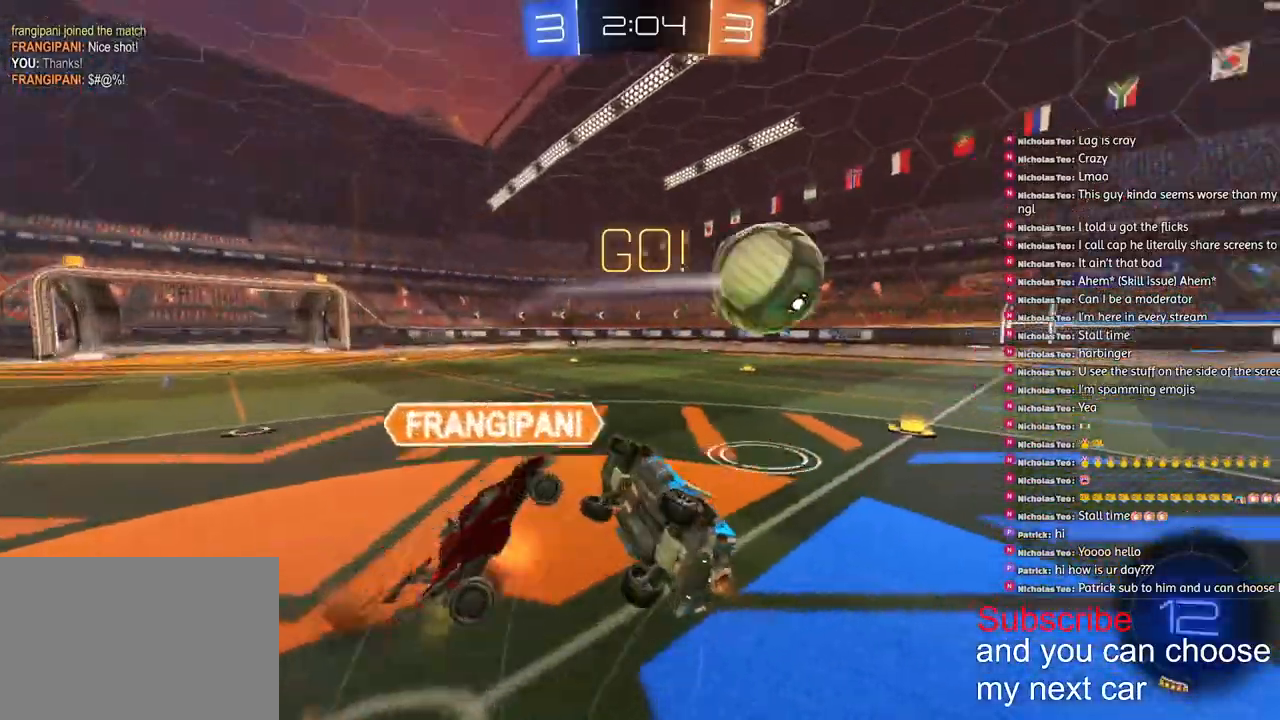
{"dt_ms": 500, "buttons": ["R2"], "left_stick": "right", "right_stick": "center", "events": [[50, "L1", "down"], [233, "CROSS", "up"], [250, "left_stick", "right"], [267, "L3", "up"], [450, "L1", "up"]]}
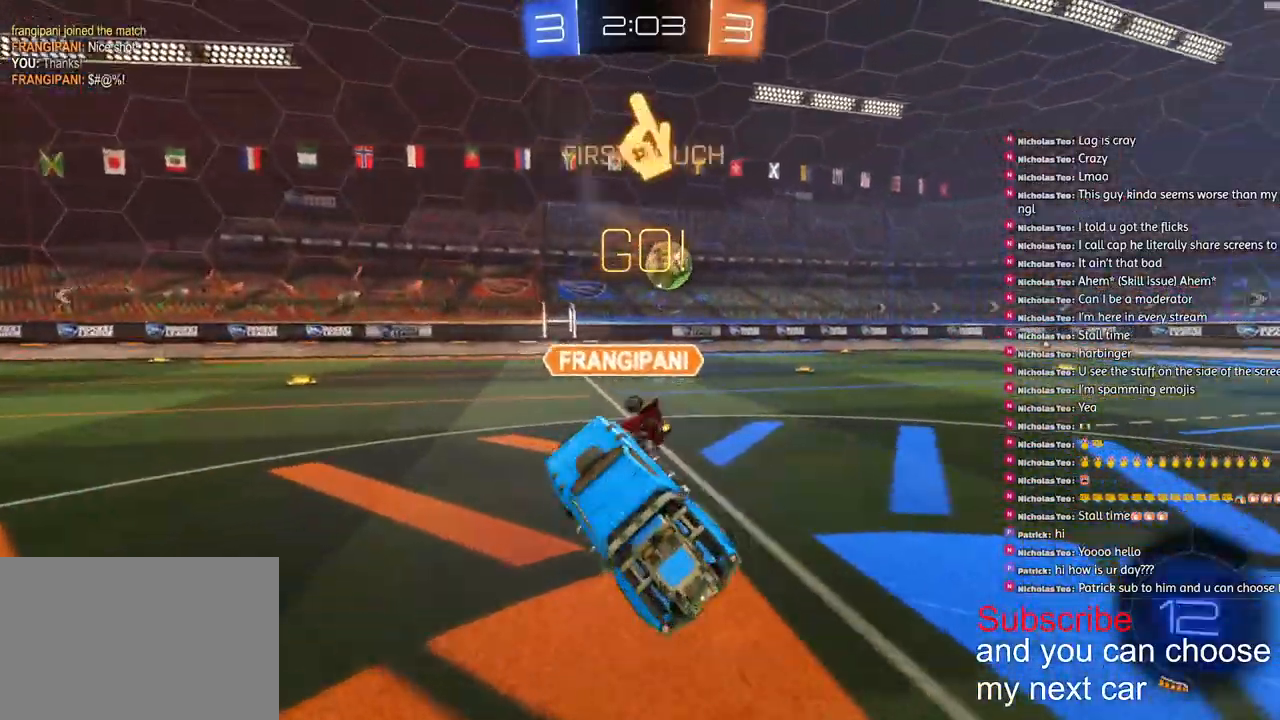
{"dt_ms": 500, "buttons": ["R1", "R2"], "left_stick": "right", "right_stick": "center", "events": [[317, "R1", "down"]]}
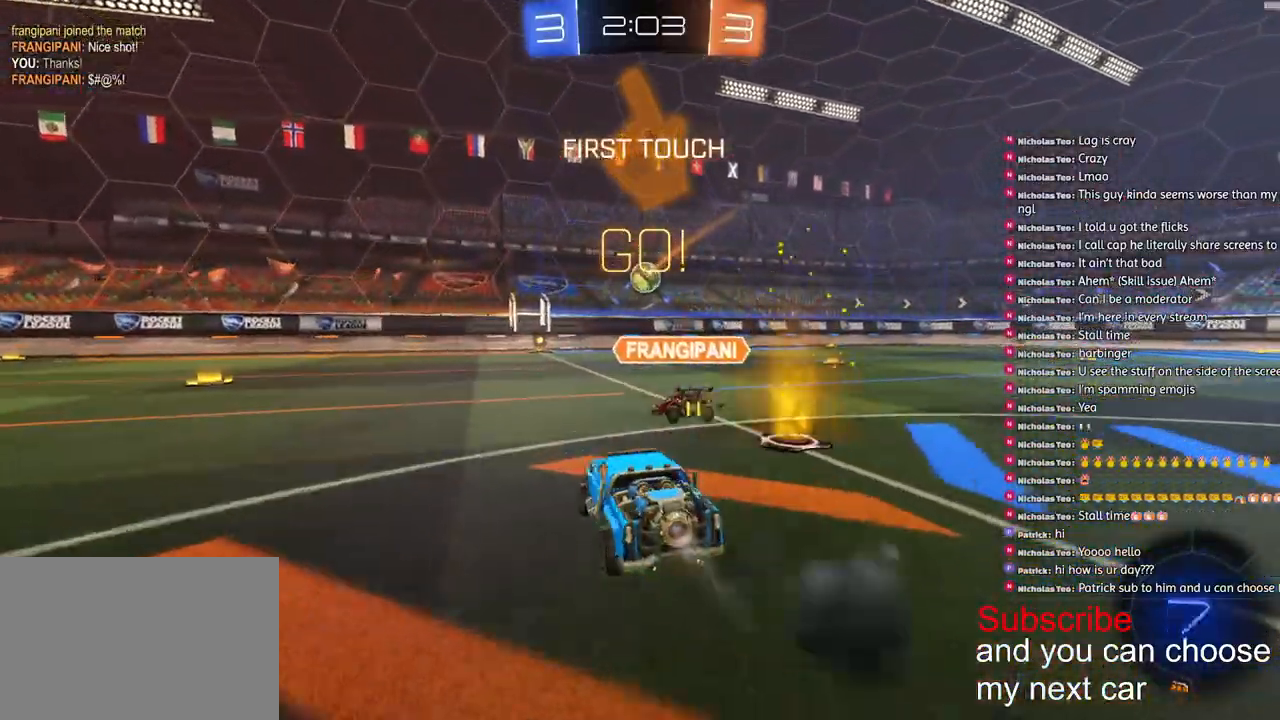
{"dt_ms": 500, "buttons": ["CROSS", "R1", "R2"], "left_stick": "center", "right_stick": "center", "events": [[450, "left_stick", "center"], [483, "CROSS", "down"]]}
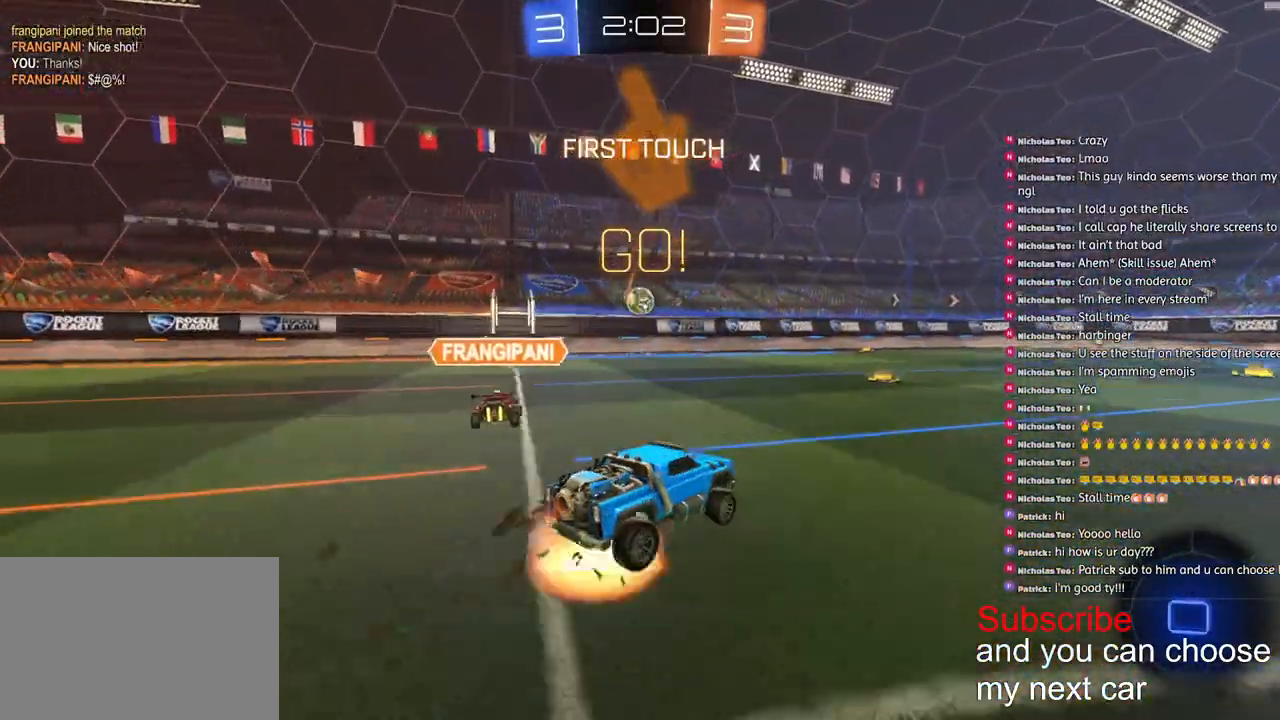
{"dt_ms": 500, "buttons": ["L1"], "left_stick": "down-left", "right_stick": "center", "events": [[33, "left_stick", "left"], [50, "L1", "down"], [67, "CROSS", "up"], [117, "CROSS", "down"], [183, "left_stick", "down-left"], [417, "CROSS", "up"], [417, "R1", "up"], [417, "R2", "up"]]}
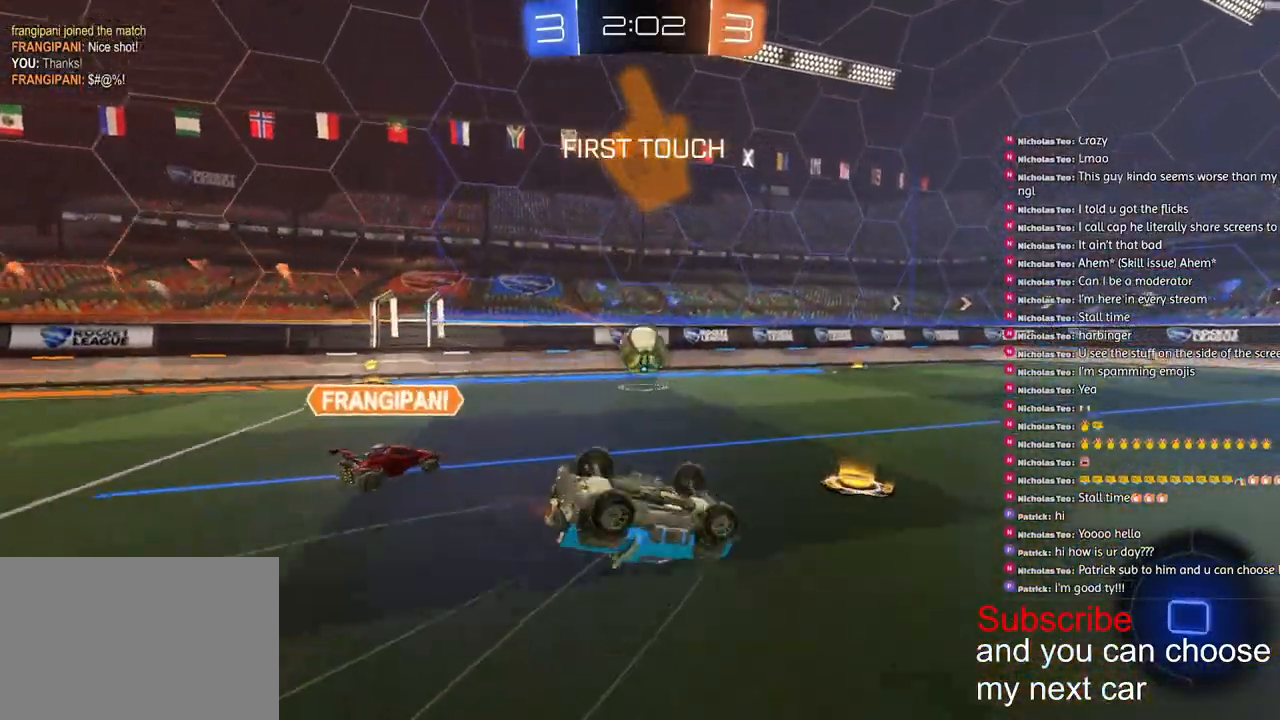
{"dt_ms": 500, "buttons": ["TRIANGLE", "R2"], "left_stick": "down-left", "right_stick": "center", "events": [[167, "R2", "down"], [417, "L1", "up"], [450, "TRIANGLE", "down"]]}
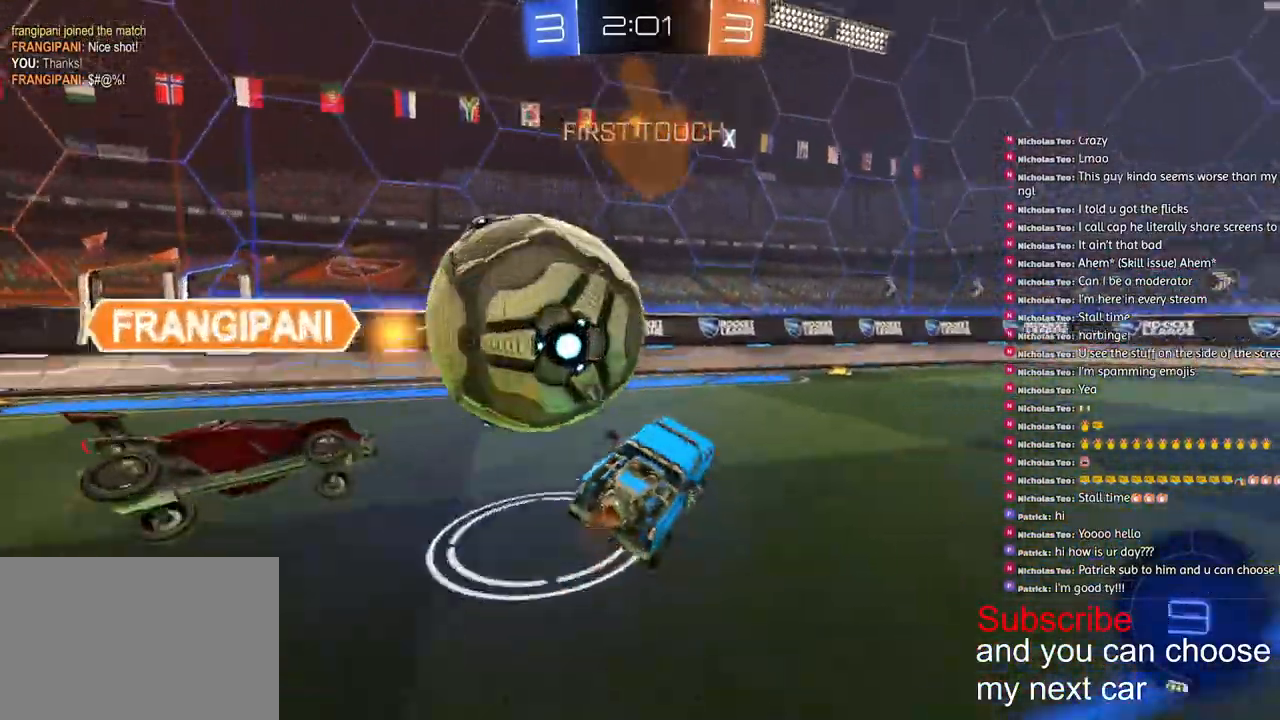
{"dt_ms": 500, "buttons": ["R1", "R2"], "left_stick": "center", "right_stick": "center", "events": [[67, "TRIANGLE", "up"], [150, "R1", "down"], [283, "left_stick", "right"], [483, "left_stick", "center"]]}
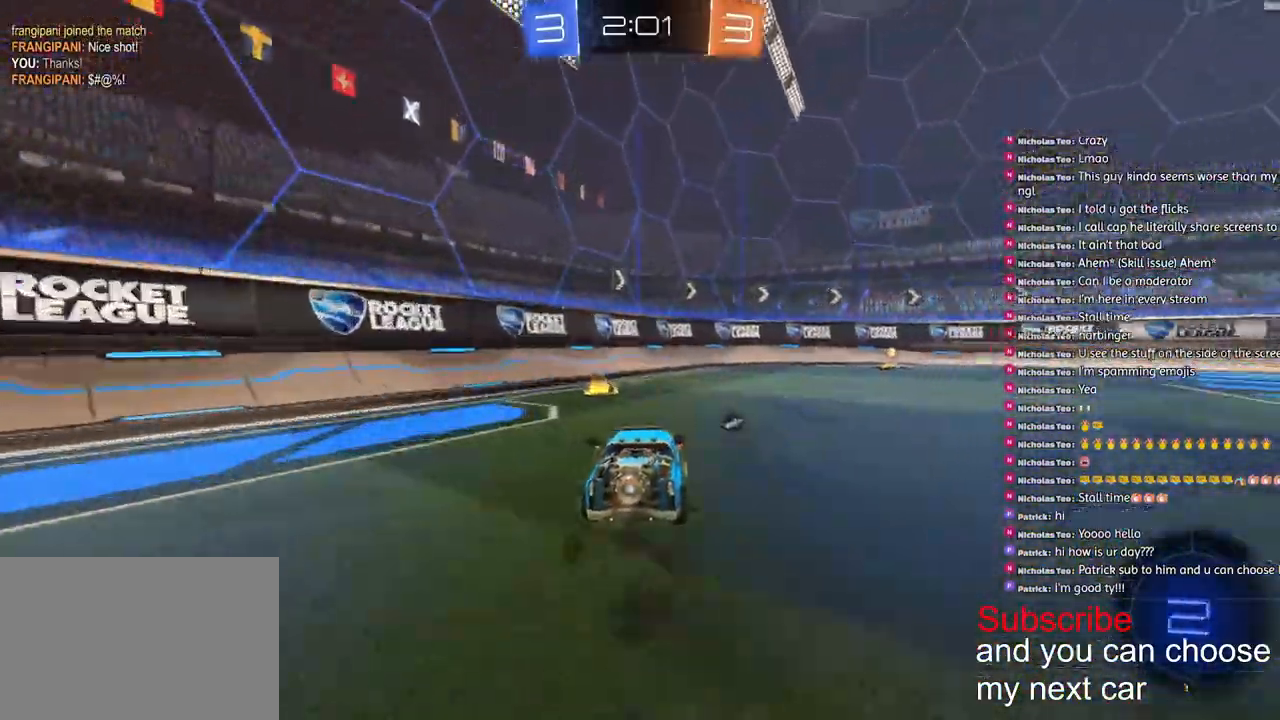
{"dt_ms": 500, "buttons": ["R1", "R2"], "left_stick": "right", "right_stick": "center", "events": [[67, "left_stick", "right"], [133, "TRIANGLE", "down"], [200, "left_stick", "center"], [233, "TRIANGLE", "up"], [400, "left_stick", "right"]]}
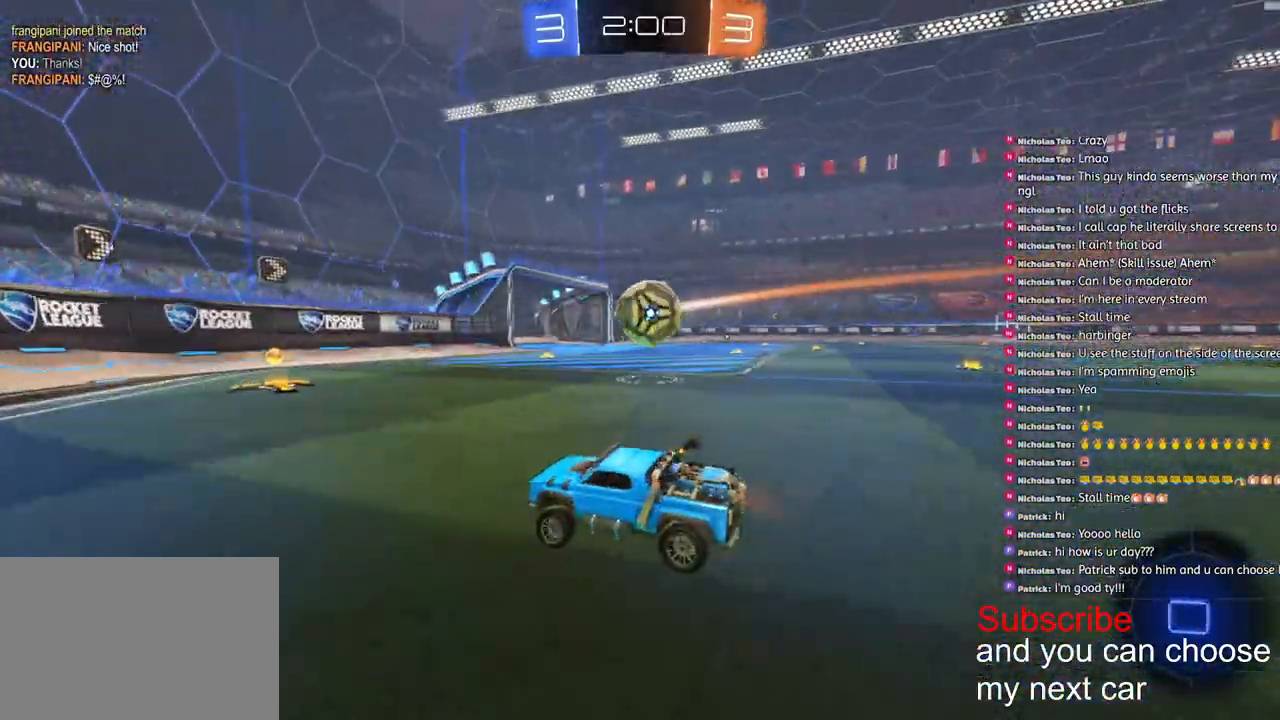
{"dt_ms": 500, "buttons": ["CROSS", "R1", "R2"], "left_stick": "right", "right_stick": "center", "events": [[483, "CROSS", "down"]]}
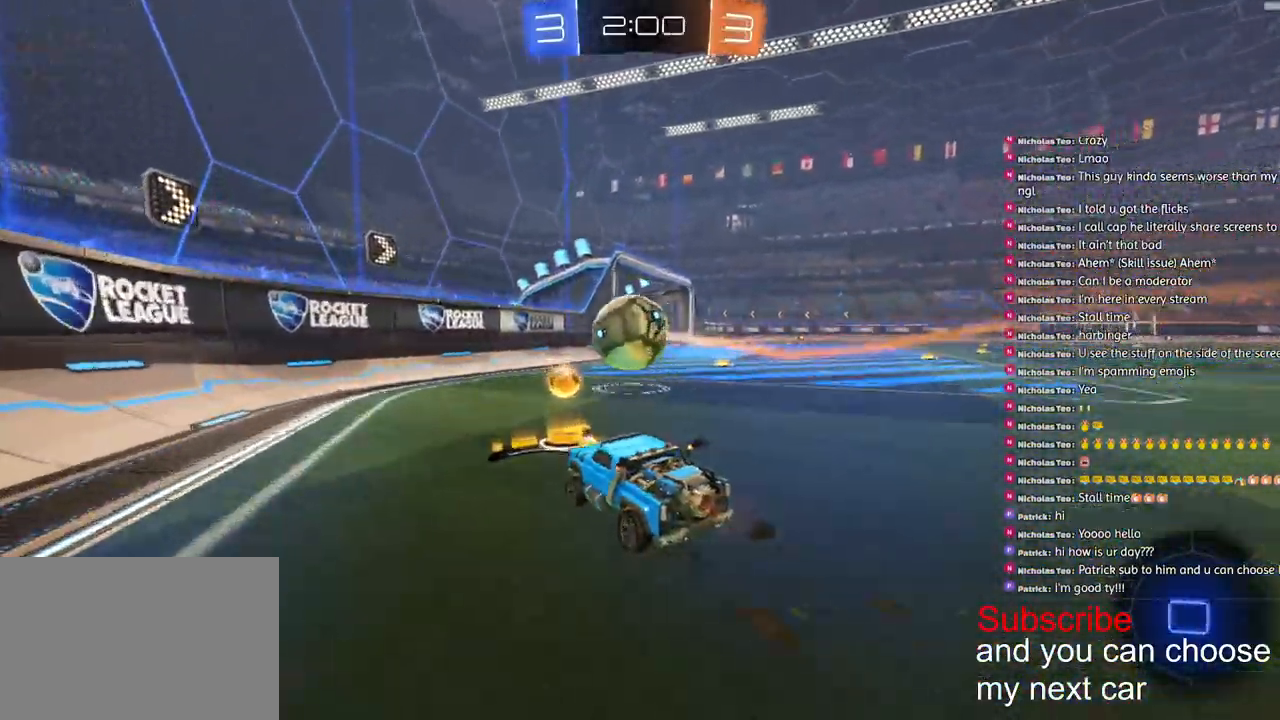
{"dt_ms": 500, "buttons": ["CROSS", "R1", "R2"], "left_stick": "up", "right_stick": "center", "events": [[33, "left_stick", "down"], [100, "L2", "down"], [133, "CROSS", "up"], [167, "TRIANGLE", "down"], [233, "L2", "up"], [233, "left_stick", "center"], [300, "TRIANGLE", "up"], [367, "left_stick", "up"], [483, "CROSS", "down"]]}
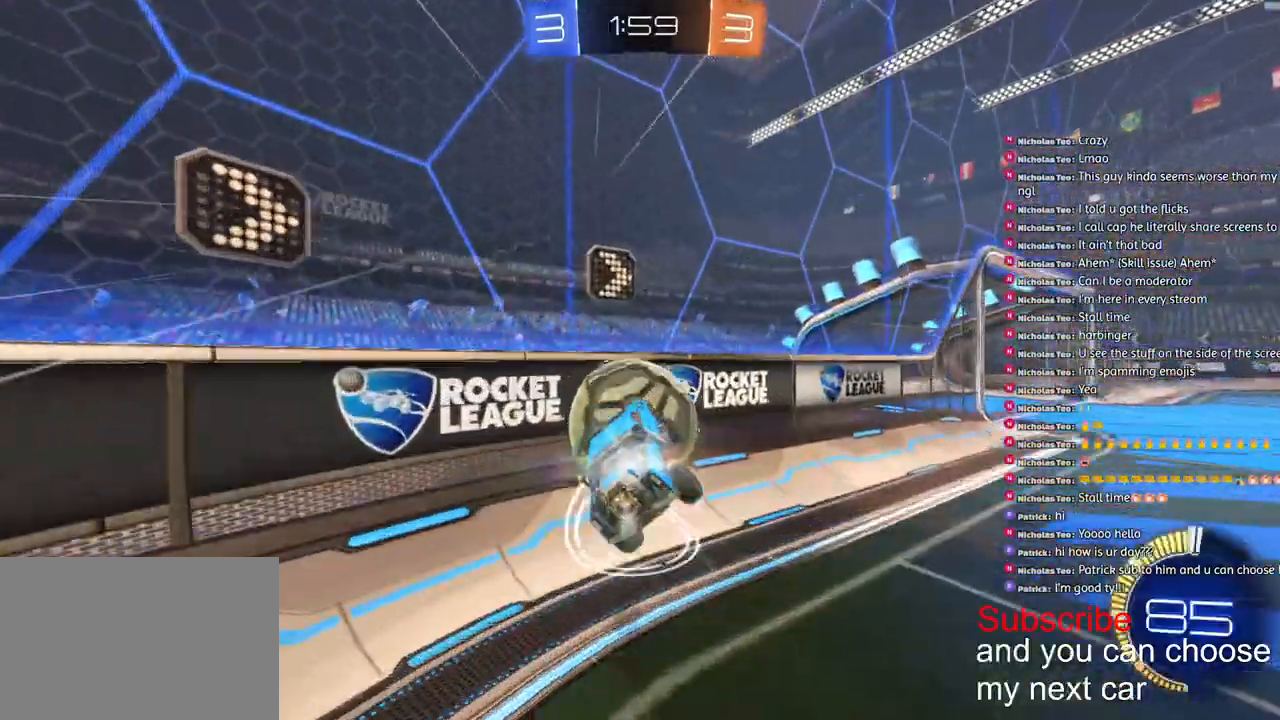
{"dt_ms": 500, "buttons": ["R1", "R2"], "left_stick": "down", "right_stick": "center", "events": [[83, "left_stick", "down-right"], [150, "CROSS", "up"], [200, "TRIANGLE", "down"], [367, "TRIANGLE", "up"], [500, "left_stick", "down"]]}
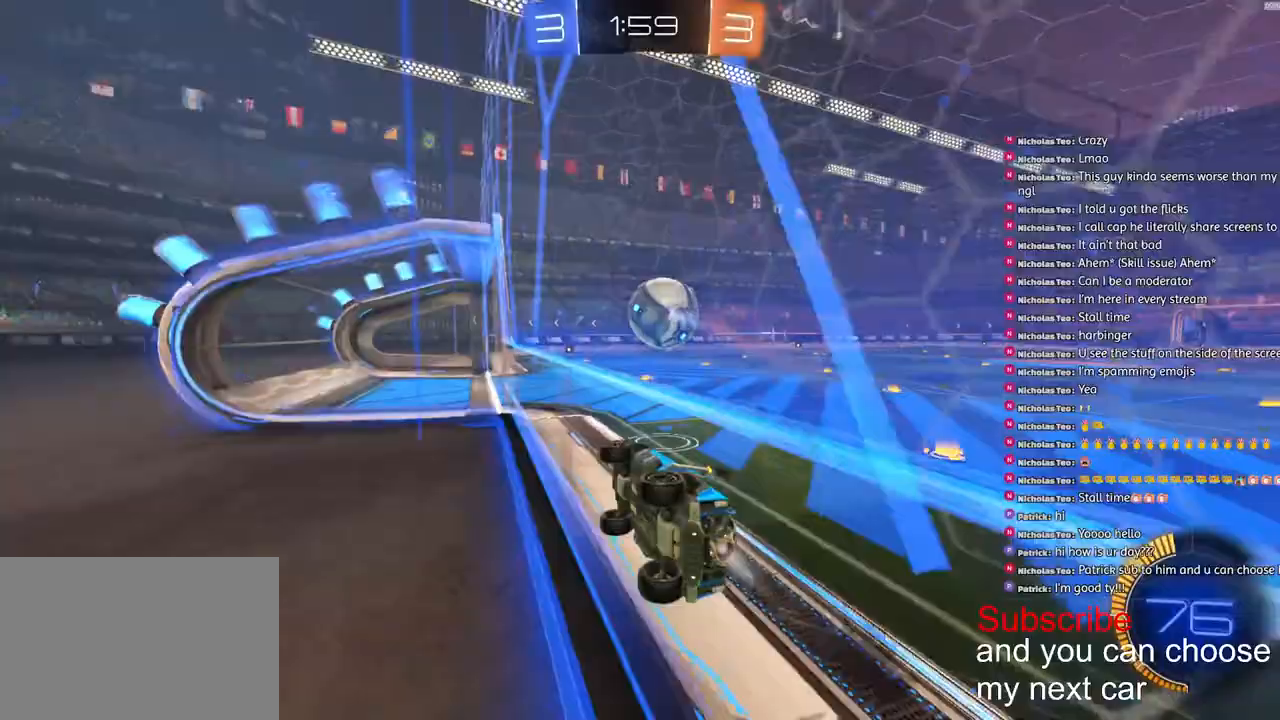
{"dt_ms": 500, "buttons": ["R2"], "left_stick": "down", "right_stick": "center", "events": [[67, "CROSS", "down"], [100, "L1", "down"], [367, "CROSS", "up"], [367, "L1", "up"], [367, "R1", "up"]]}
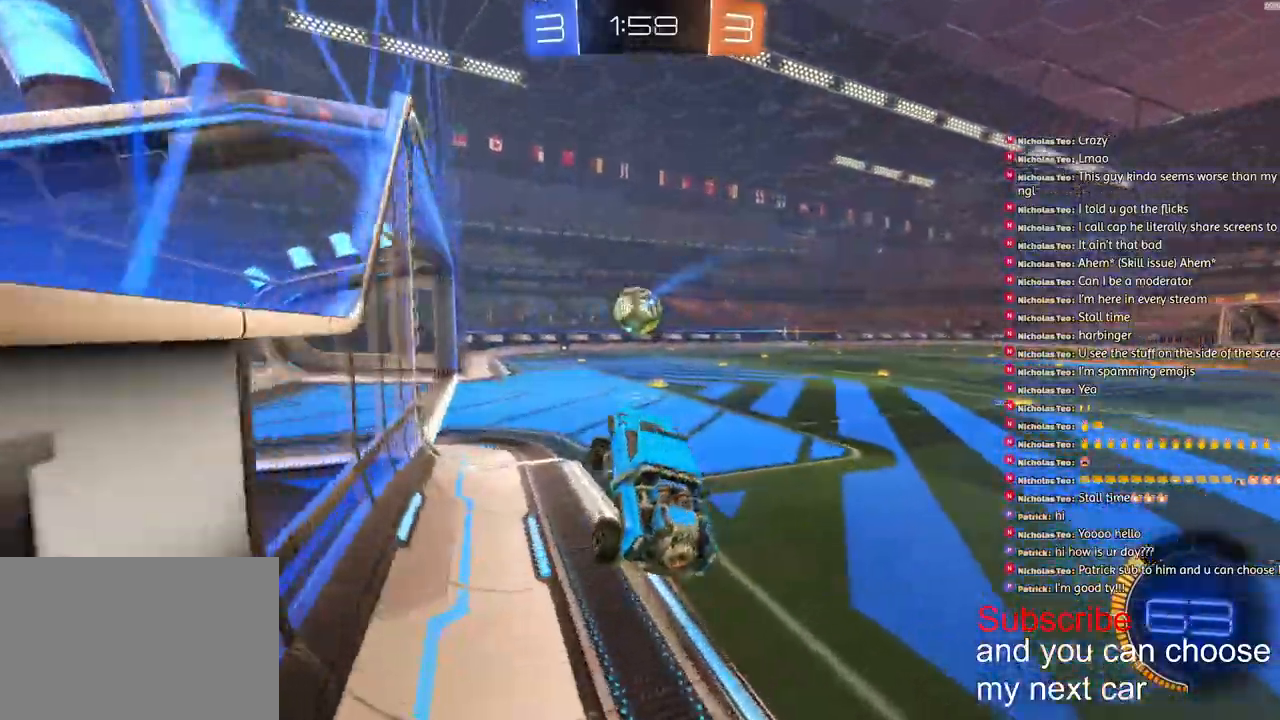
{"dt_ms": 500, "buttons": ["R1", "R2"], "left_stick": "center", "right_stick": "center", "events": [[267, "left_stick", "up"], [300, "R1", "down"], [350, "left_stick", "center"], [383, "CROSS", "down"], [450, "CROSS", "up"]]}
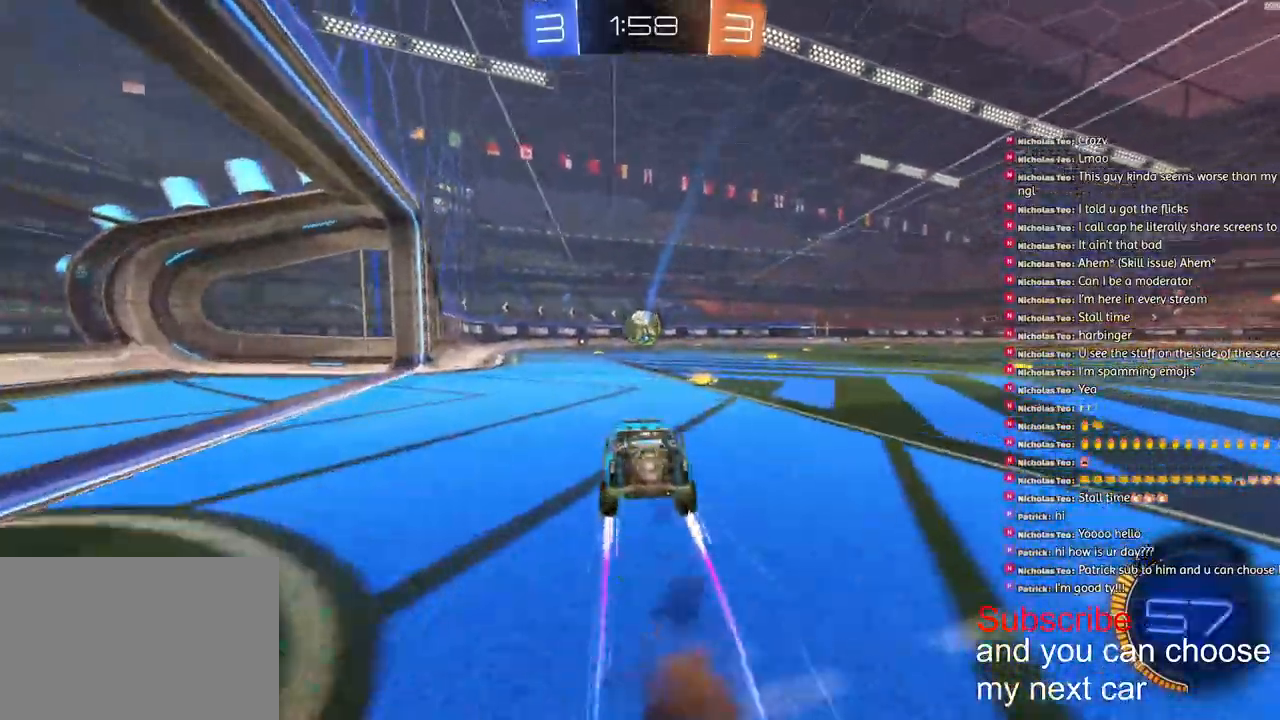
{"dt_ms": 1000, "buttons": ["R2"], "left_stick": "center", "right_stick": "right"}
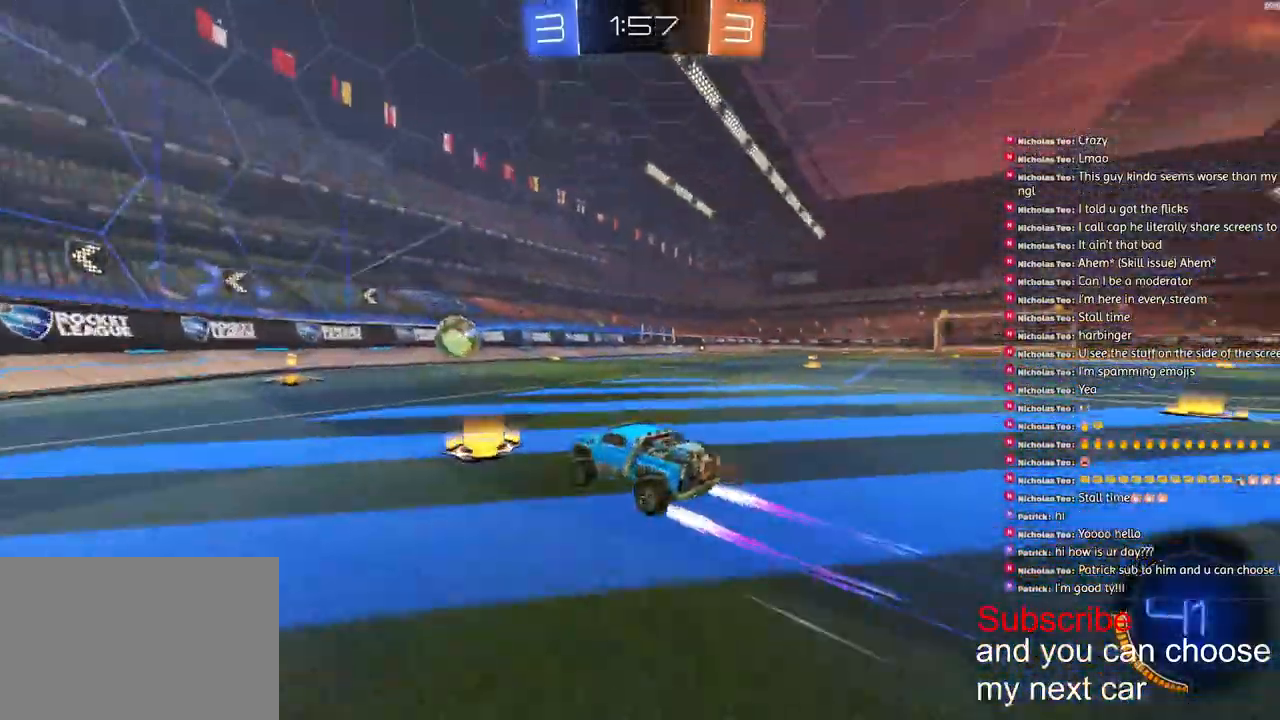
{"dt_ms": 500, "buttons": ["R2"], "left_stick": "center", "right_stick": "right", "events": []}
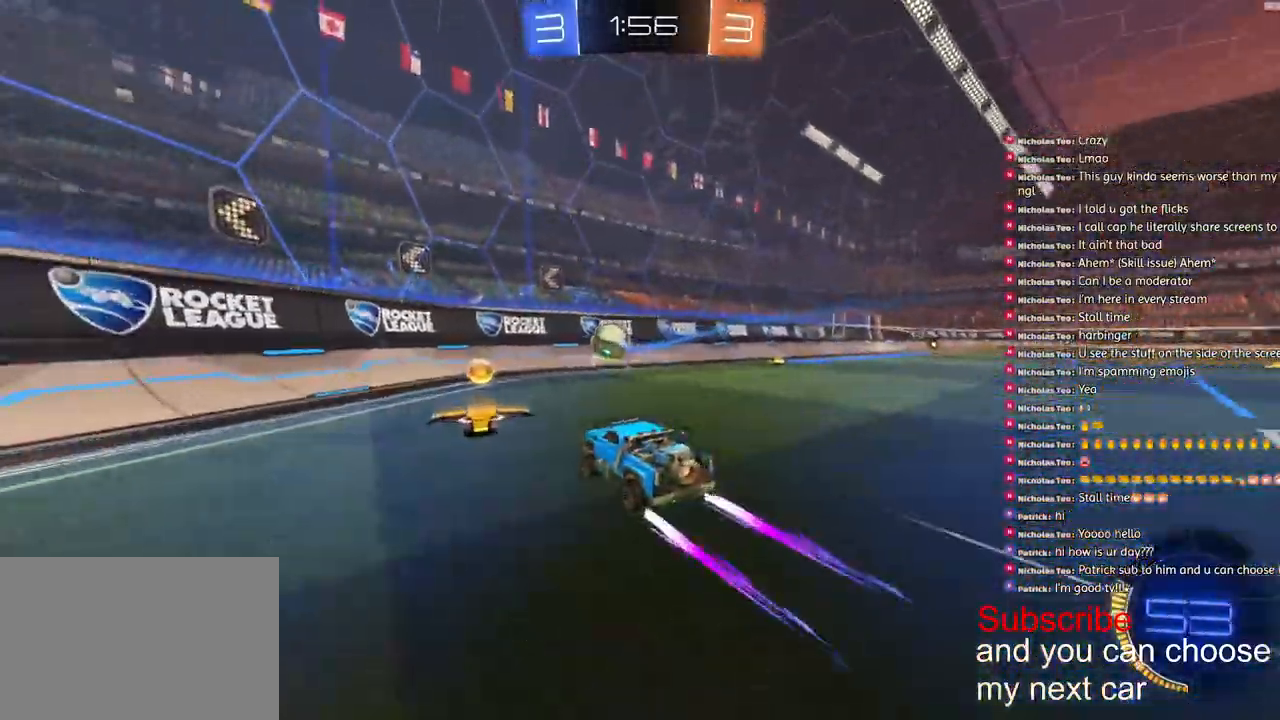
{"dt_ms": 500, "buttons": ["L2"], "left_stick": "right", "right_stick": "center"}